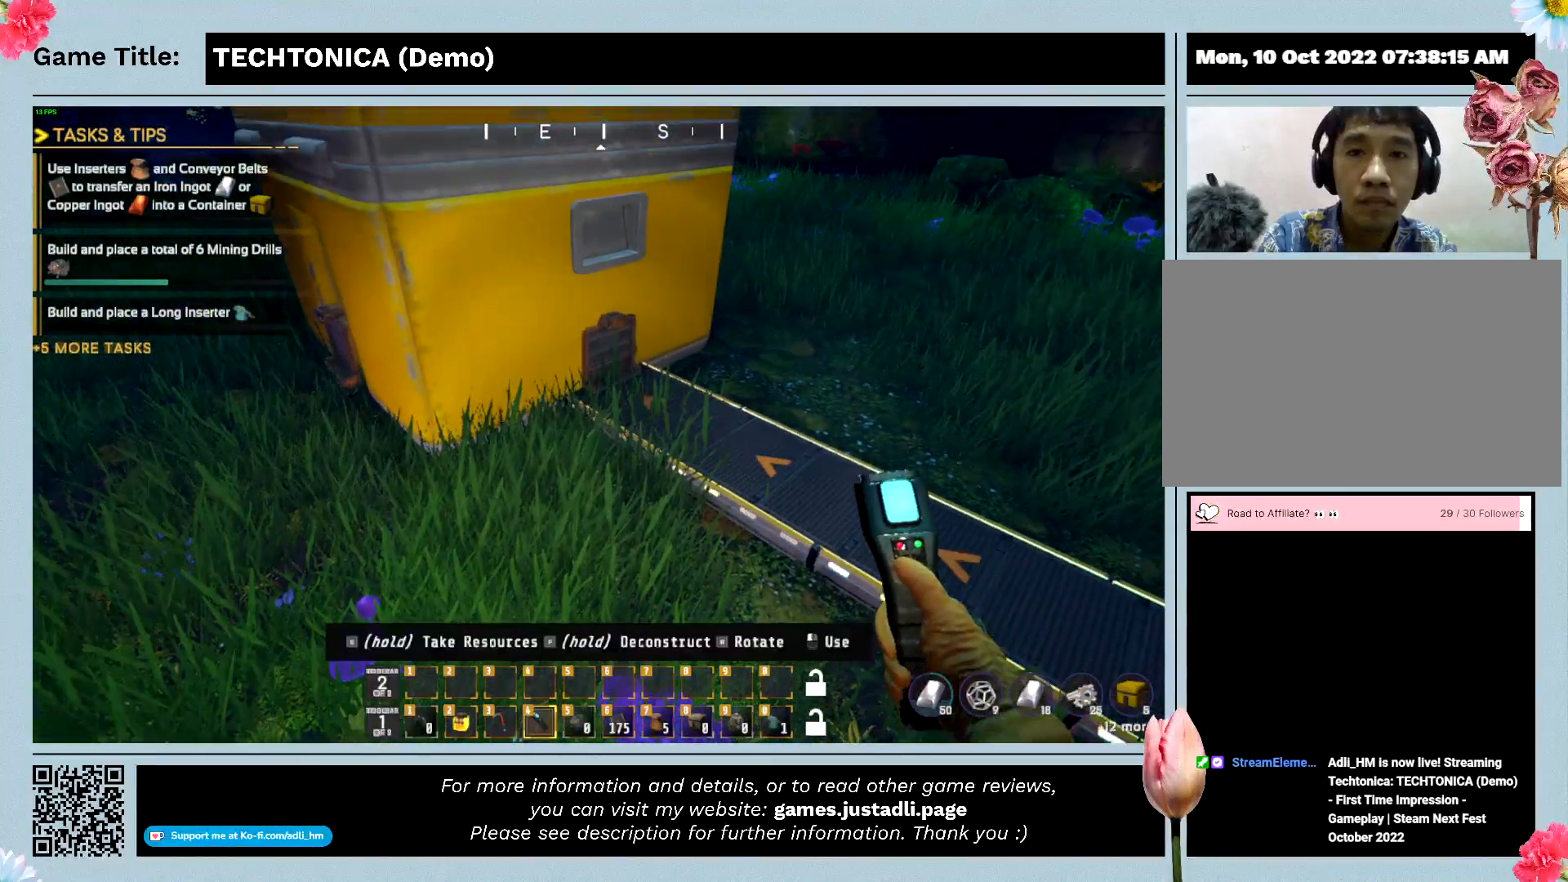
Gameplay with keyboard; each line is a JSON object with the keys held at the frame after it. "events" lists presses ("down") and releases ("up") of "0", "1", "2", "3", "4", "5", "6", "7", "8", "9", "a", "alt", "b", "c", "caps_lock", "ctrl", "d", "down", "e", "escape", "f", "f1", "f2", "f3", "f4", "f5", "f6", "f7", "f8", "g", "h", "i", "j", "k", "l", "left", "m", "n", "o", "p", "q", "r", "return", "right", "s", "shift", "space", "t", "tab", "tilde", "u", "up", "v", "w", "x", "y" and "z" between this image and that frame as [ms after this image, input, new state], when the widget could be followed in between. No other keys are recorded. Mouse input is not recorded.
{"keys": ["w"], "events": [[400, "w", "down"]]}
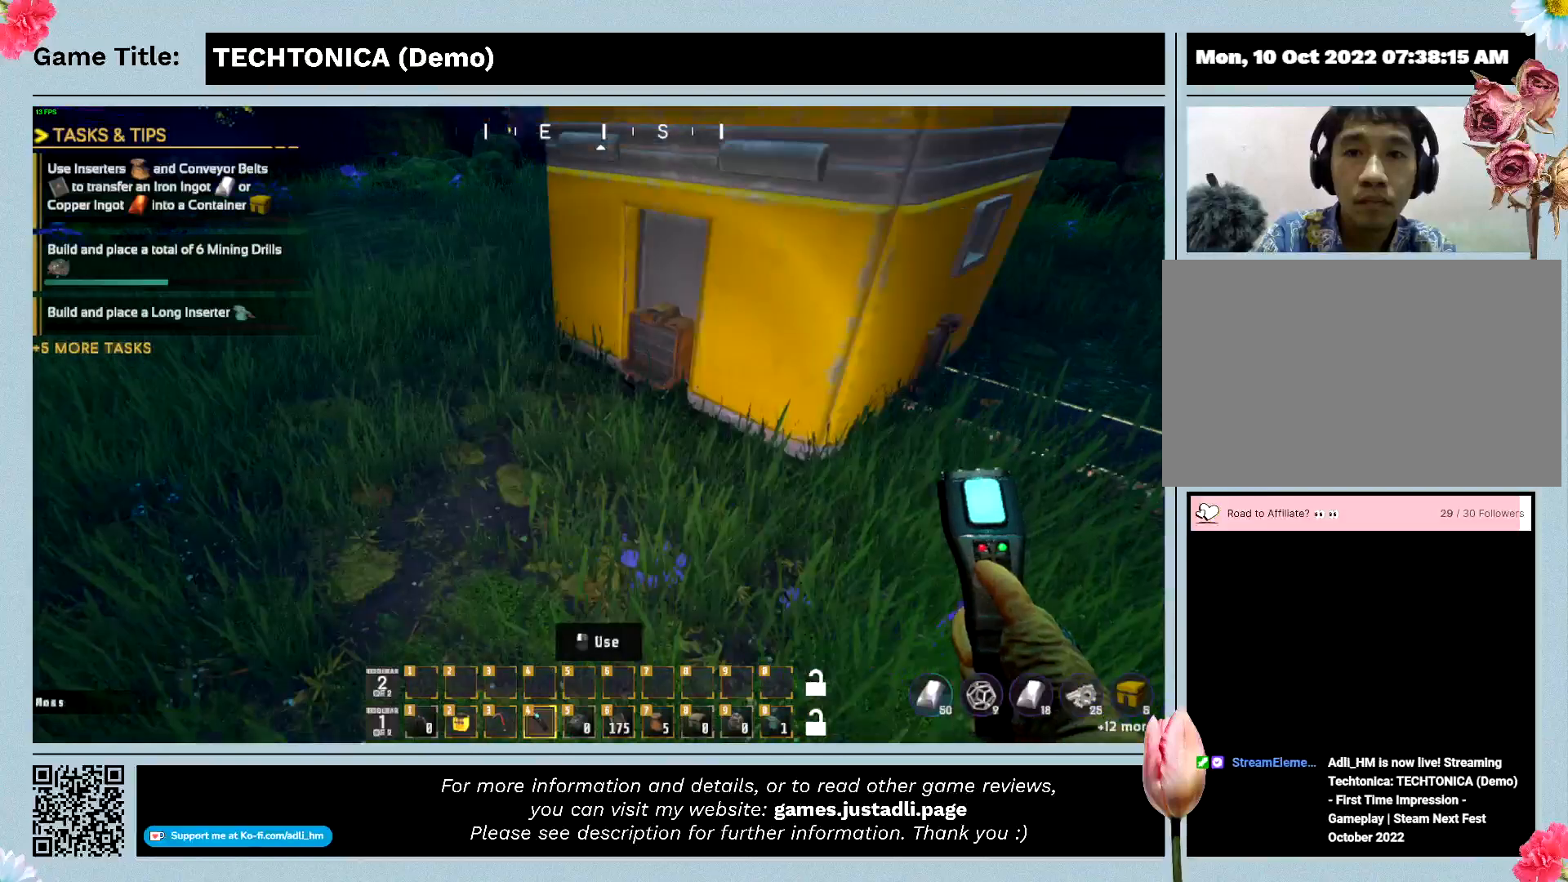
{"keys": ["w"], "events": []}
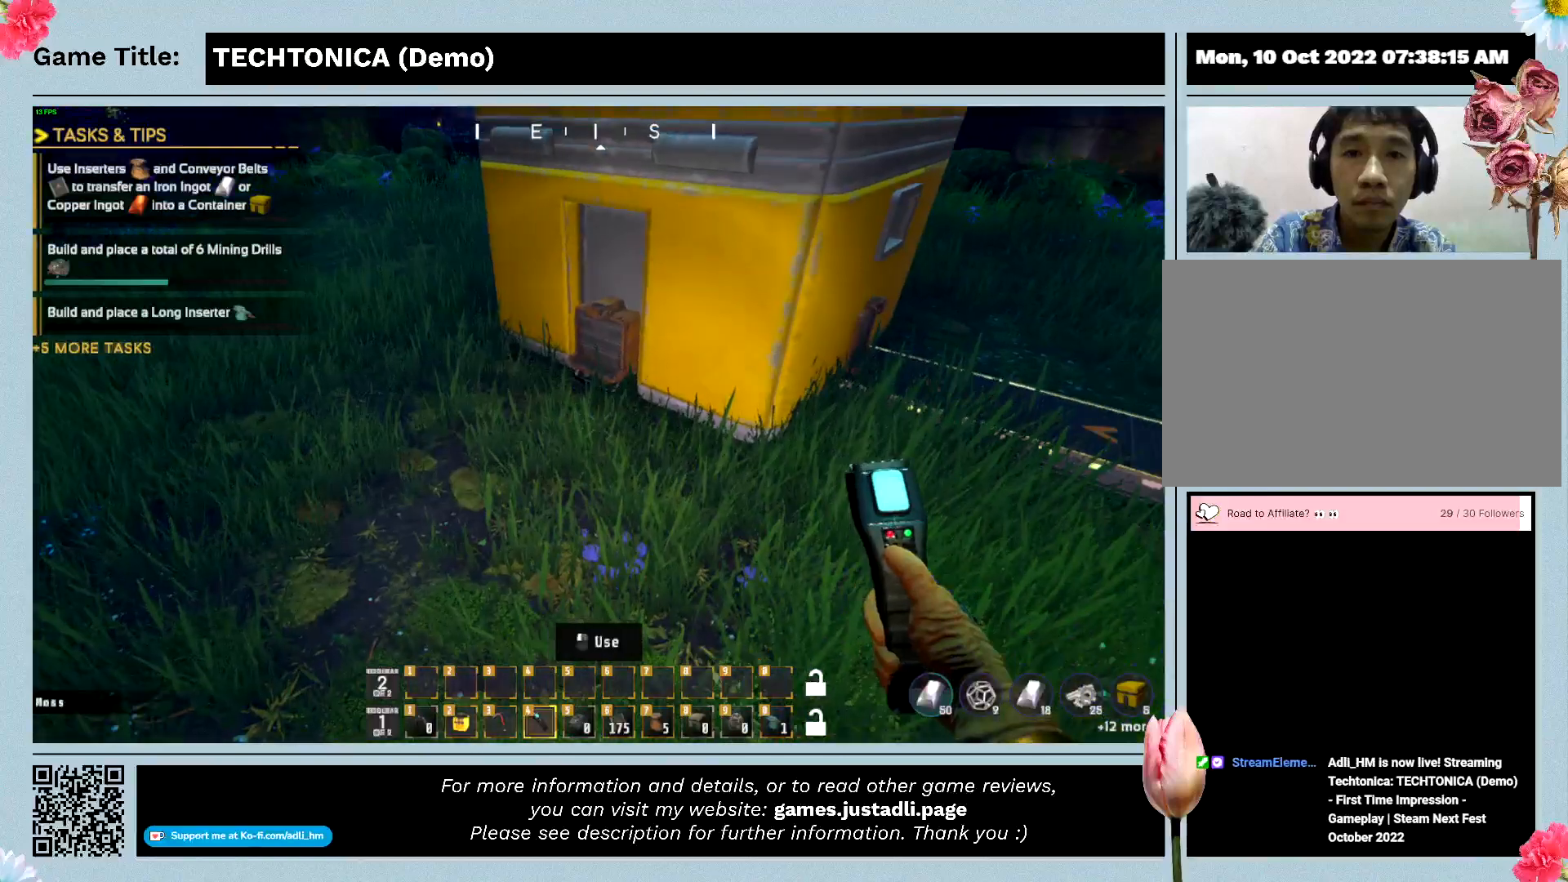
{"keys": ["w"], "events": []}
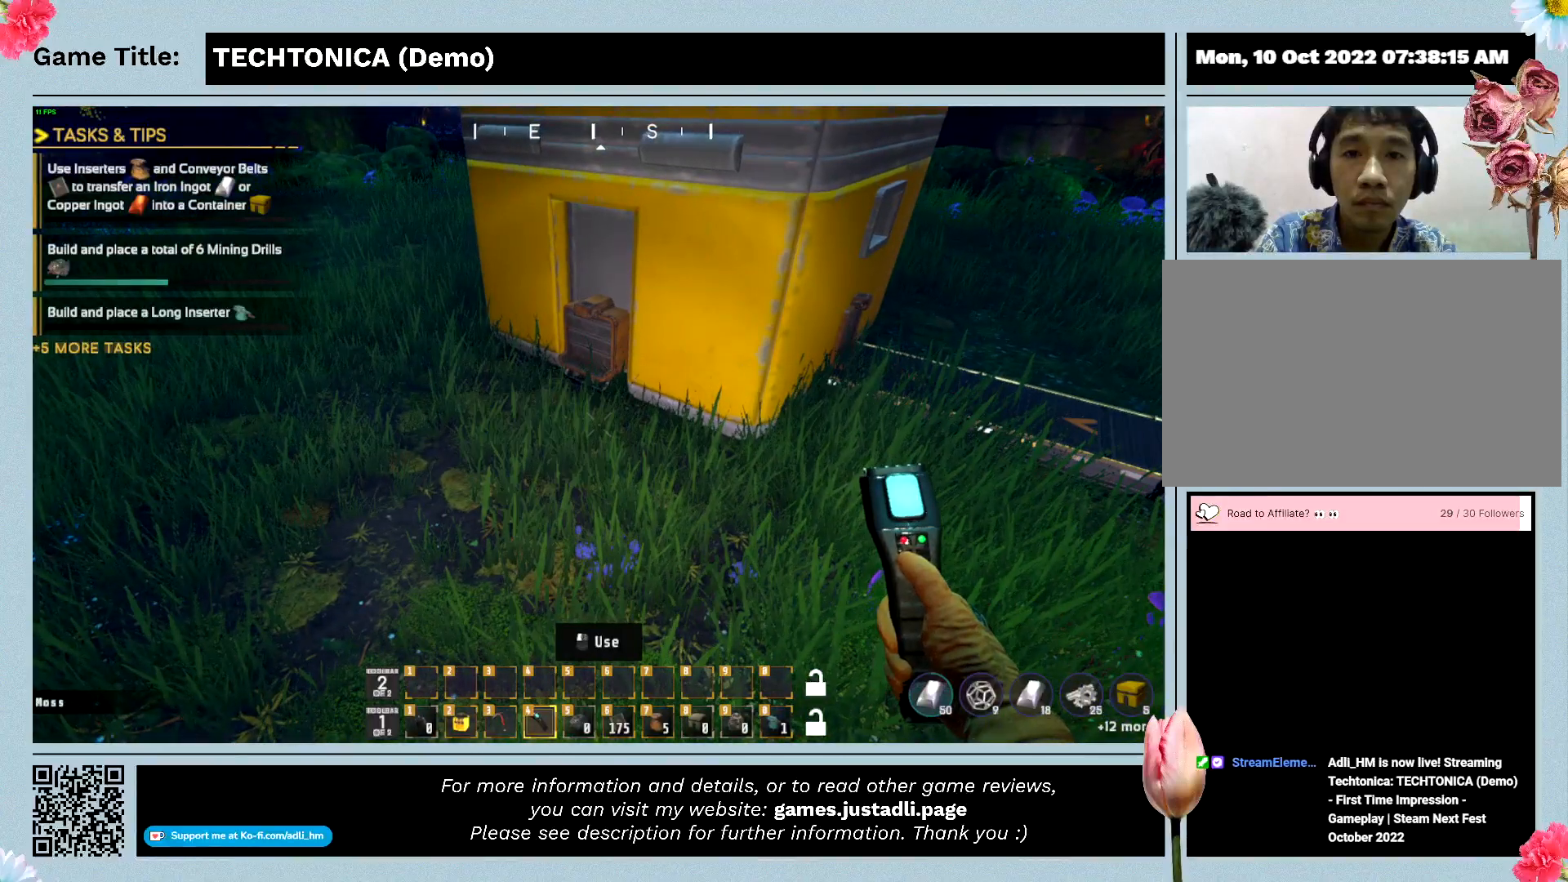
{"keys": ["w"], "events": []}
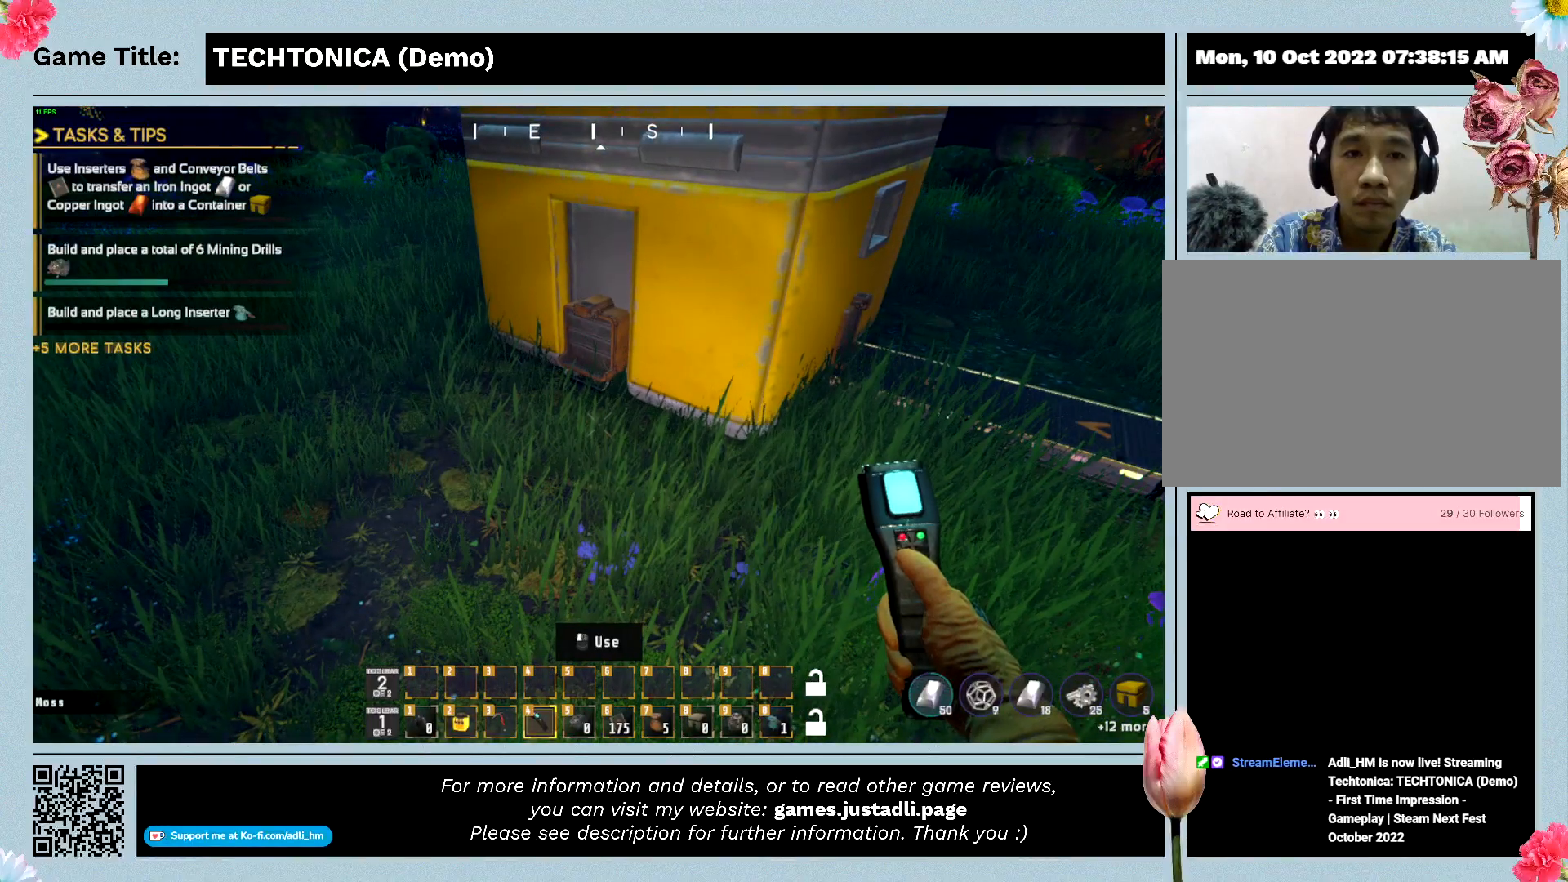
{"keys": ["w"], "events": []}
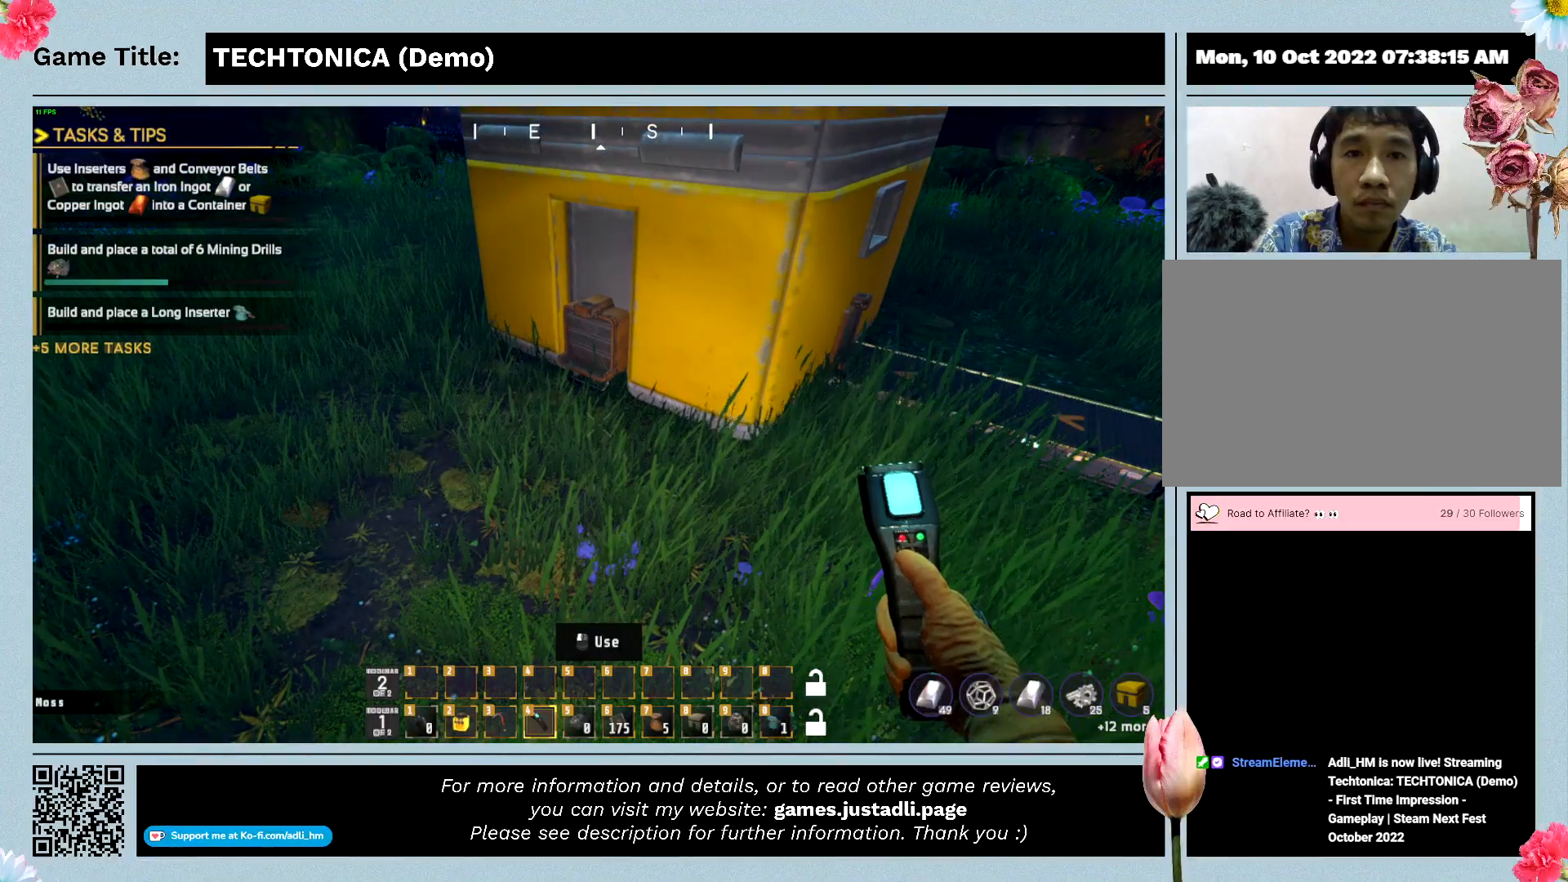
{"keys": ["w"], "events": []}
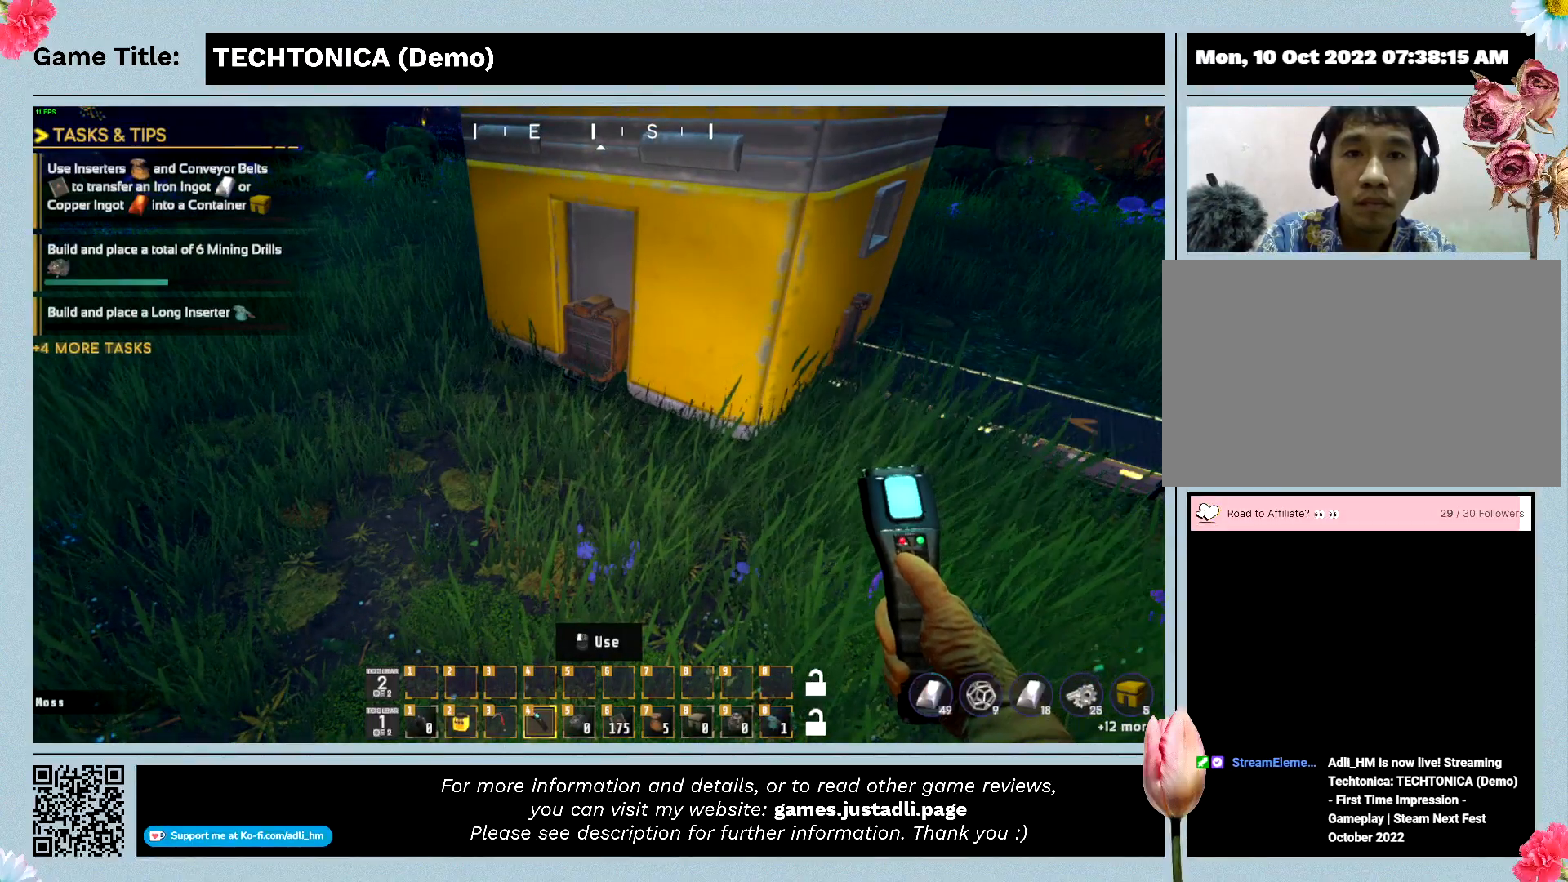
{"keys": ["w"], "events": []}
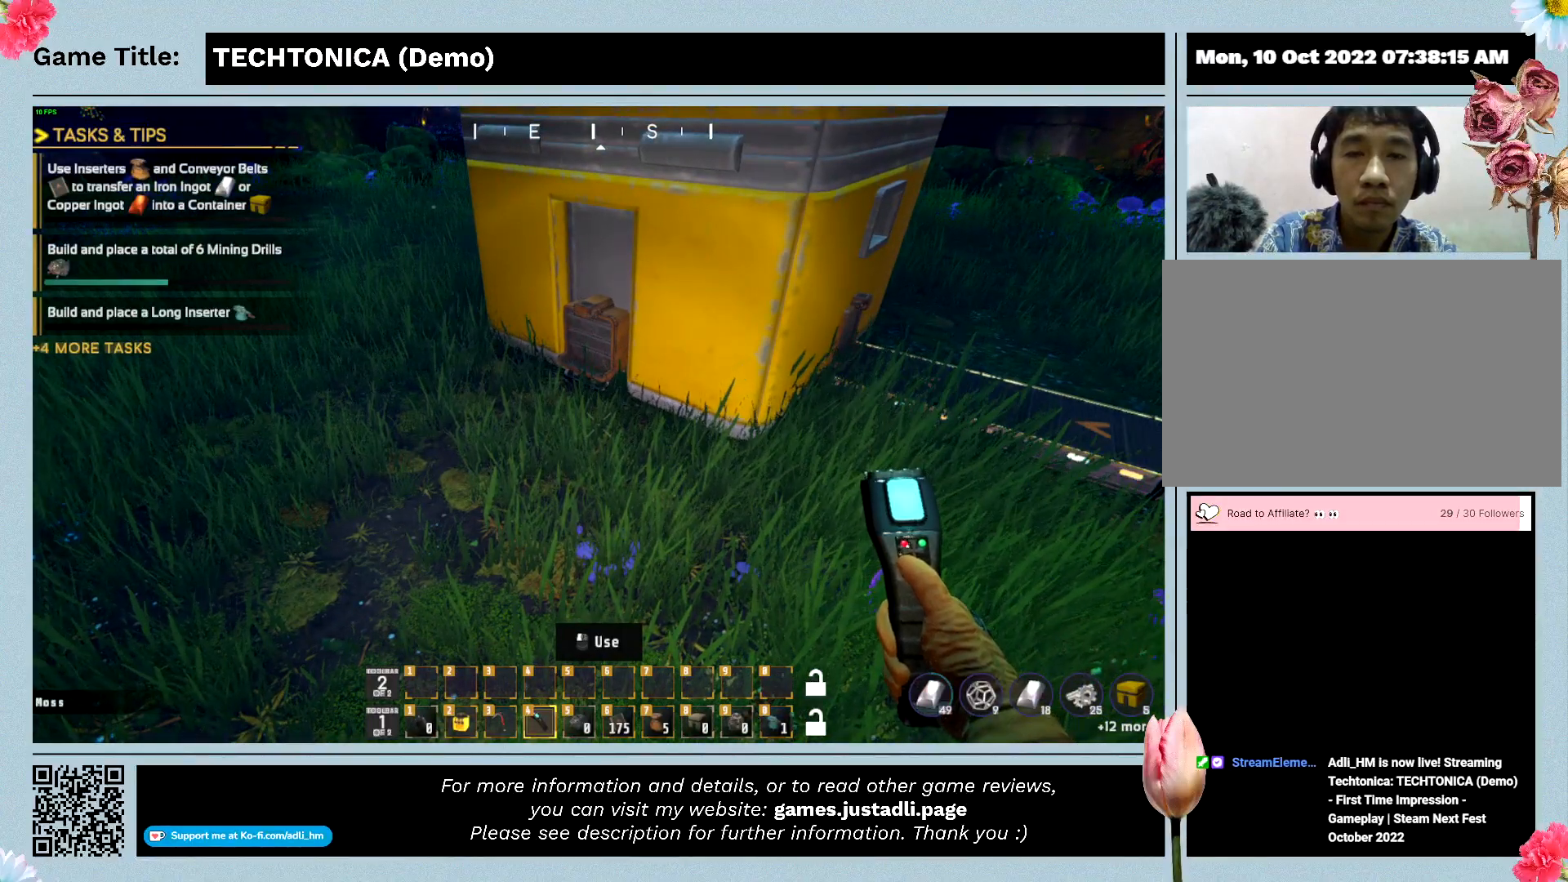
{"keys": ["w"], "events": []}
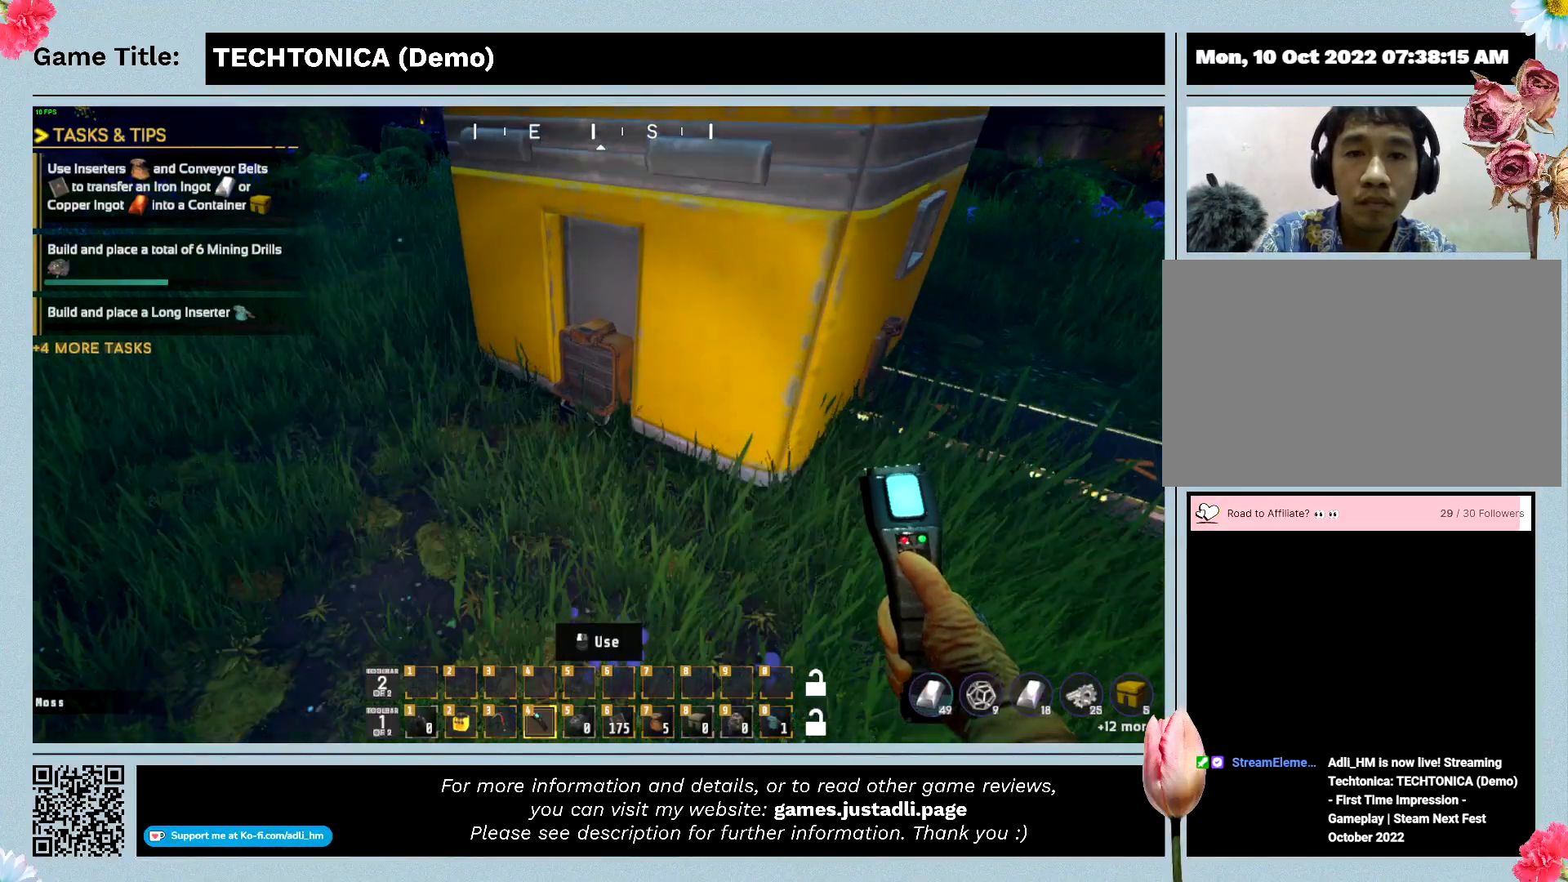
{"keys": ["w"], "events": []}
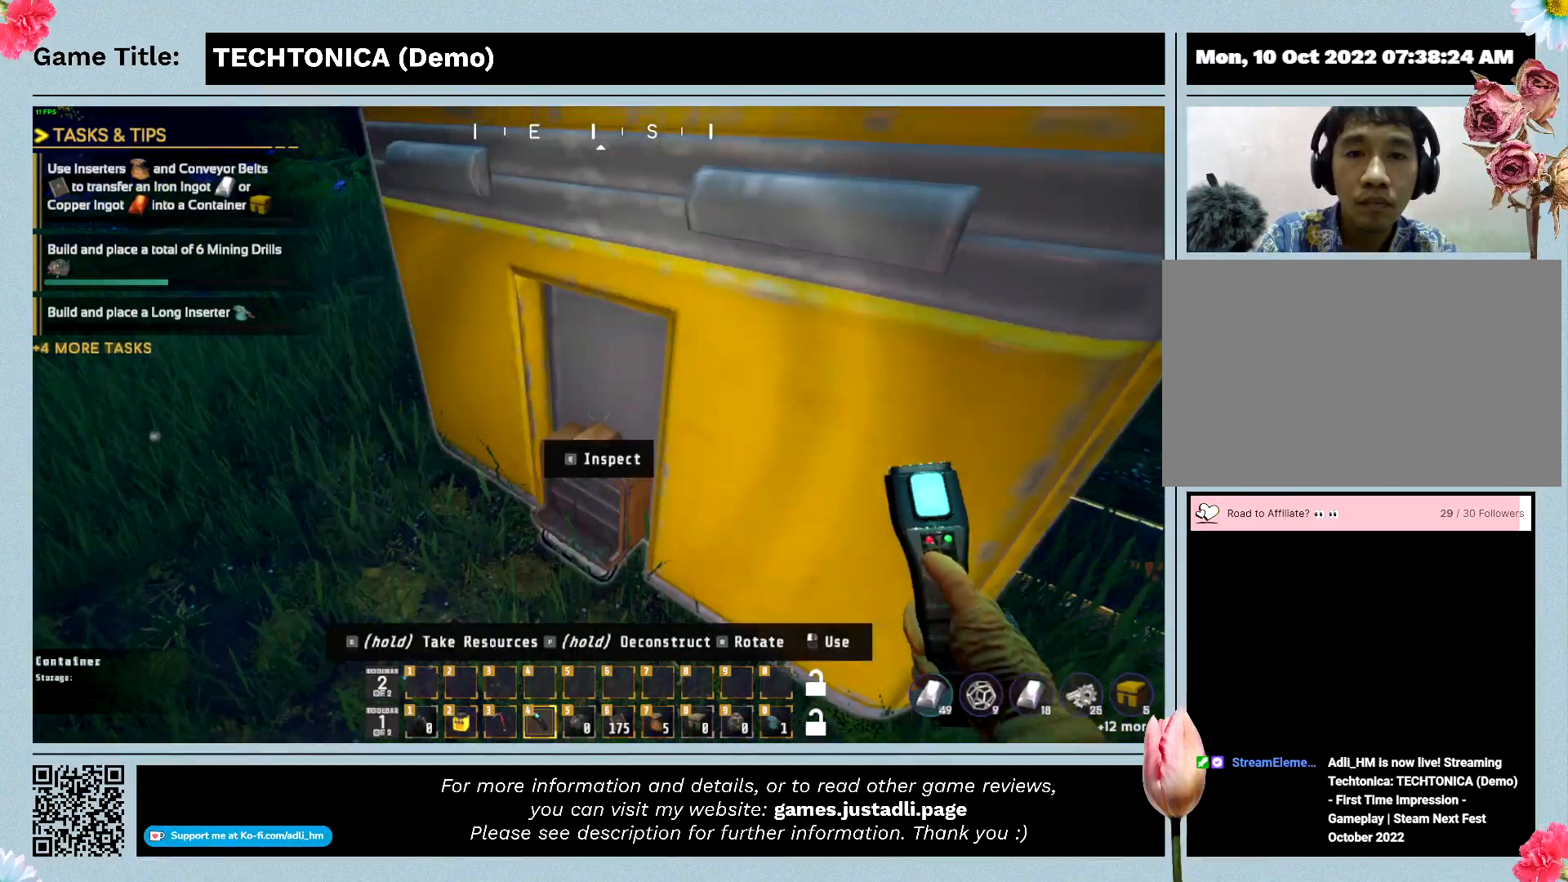
{"keys": [], "events": [[267, "w", "up"]]}
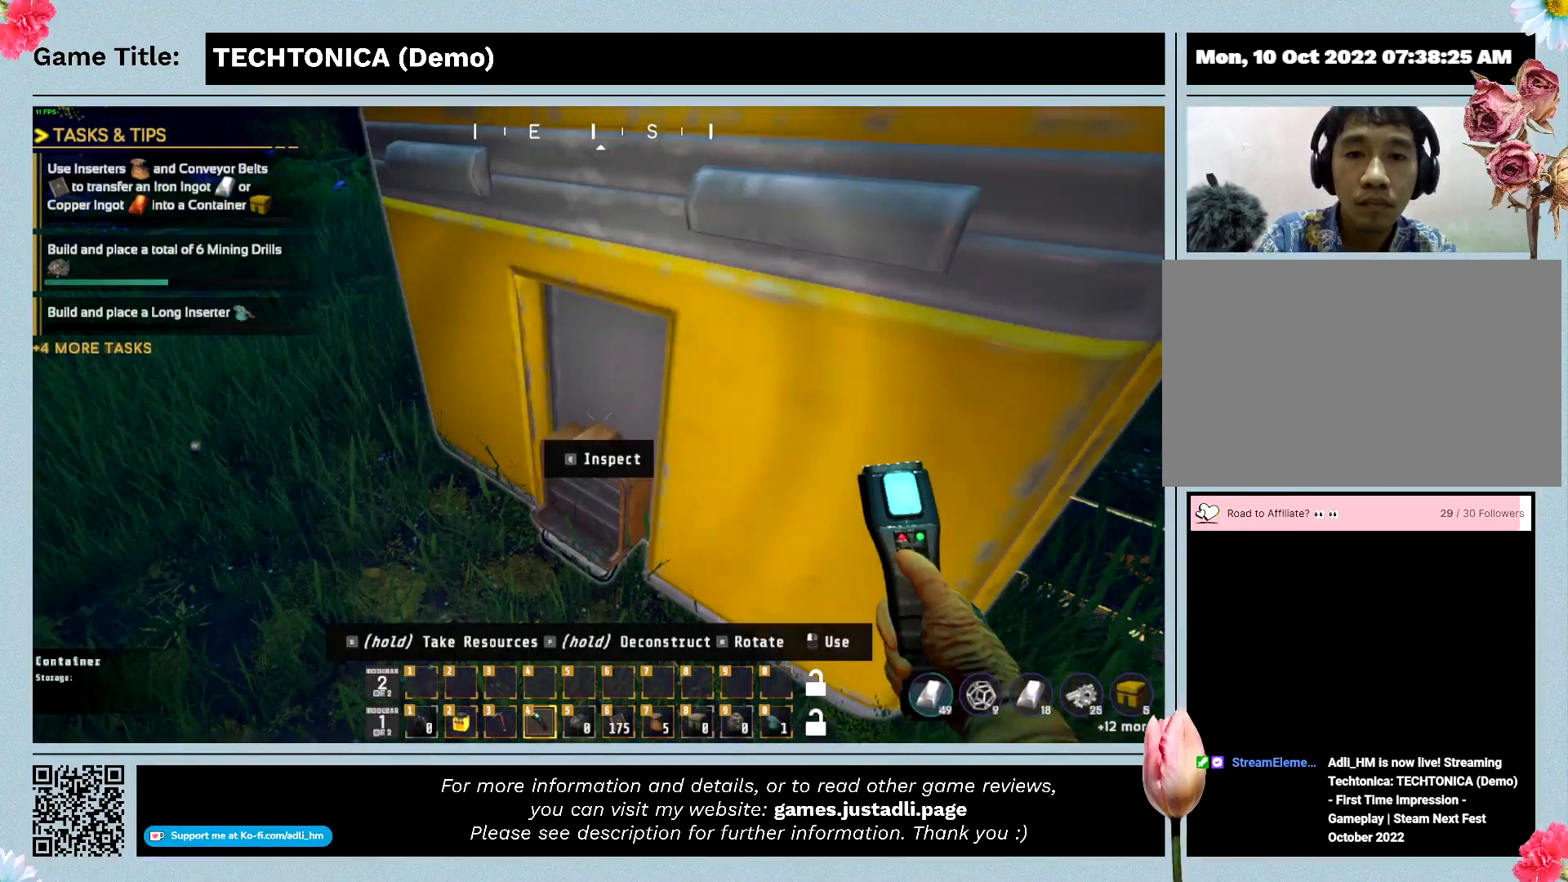
{"keys": [], "events": []}
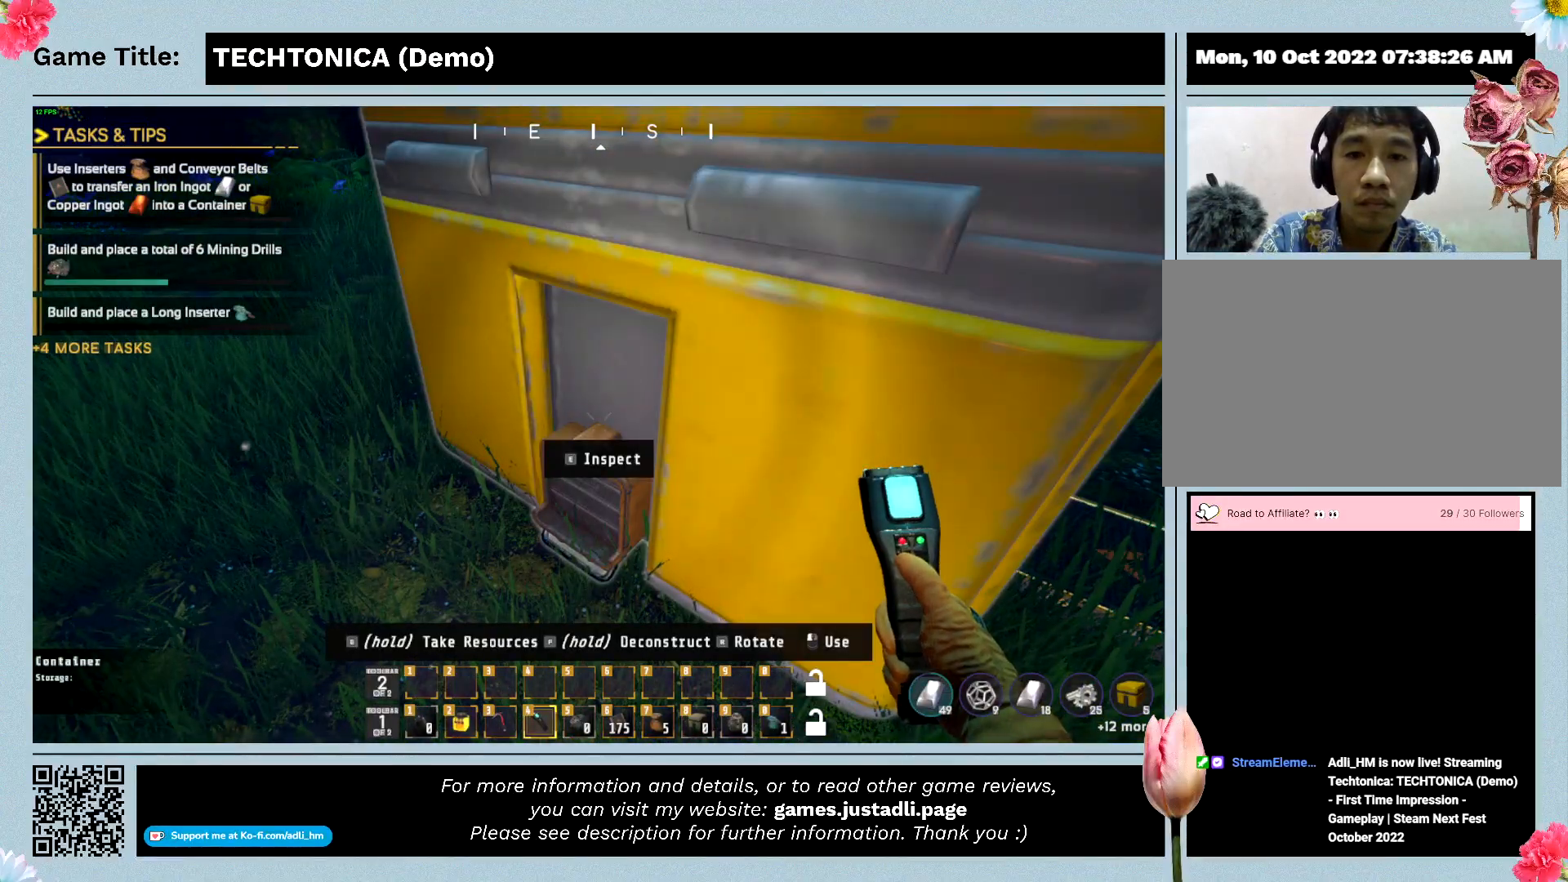
{"keys": [], "events": []}
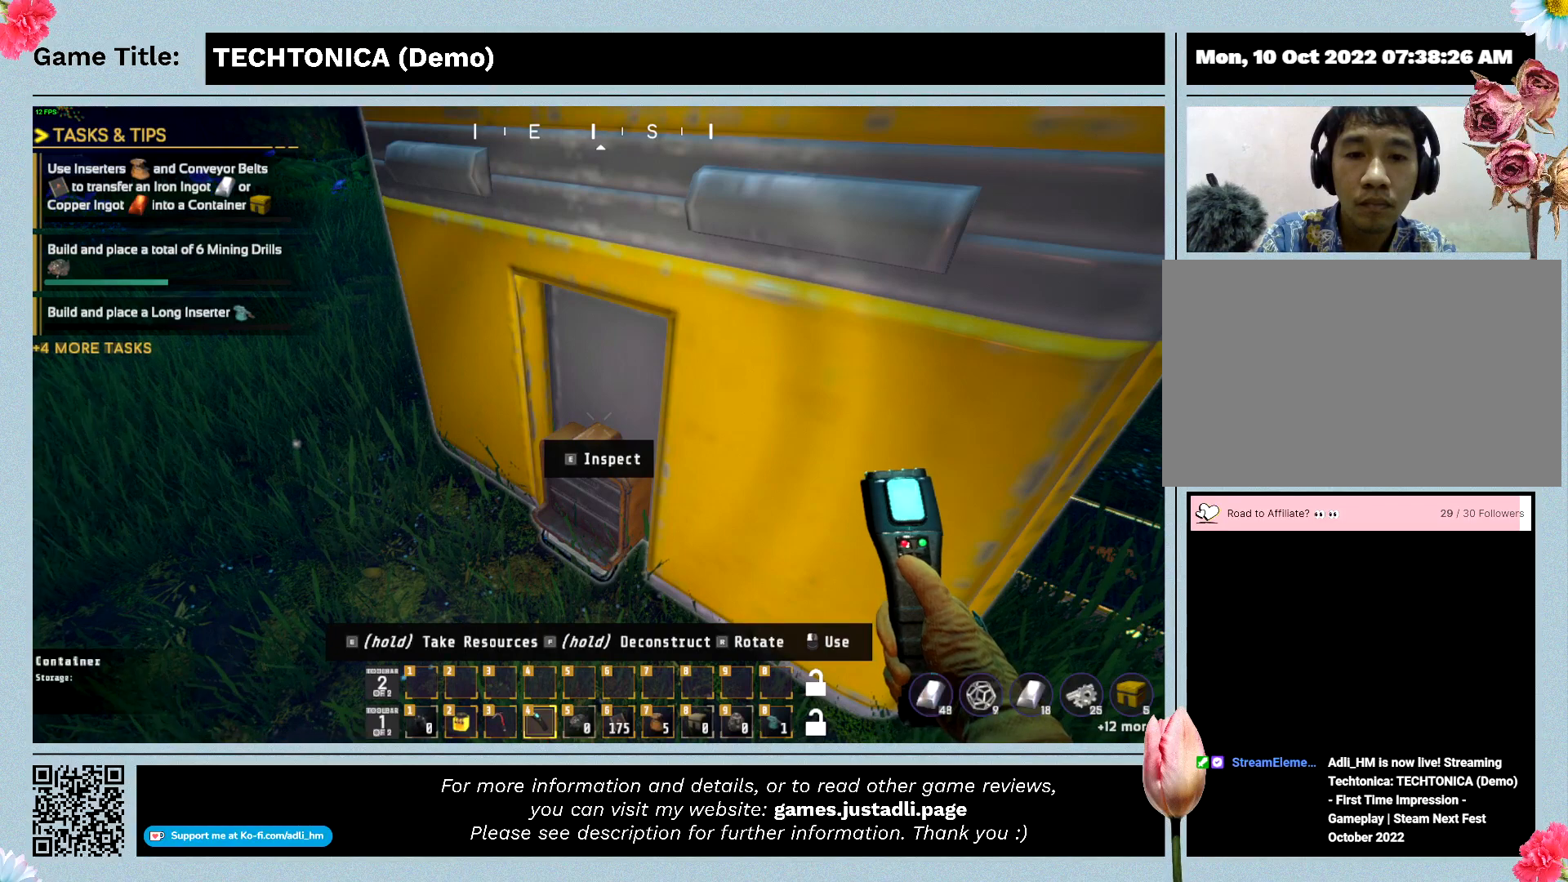
{"keys": [], "events": []}
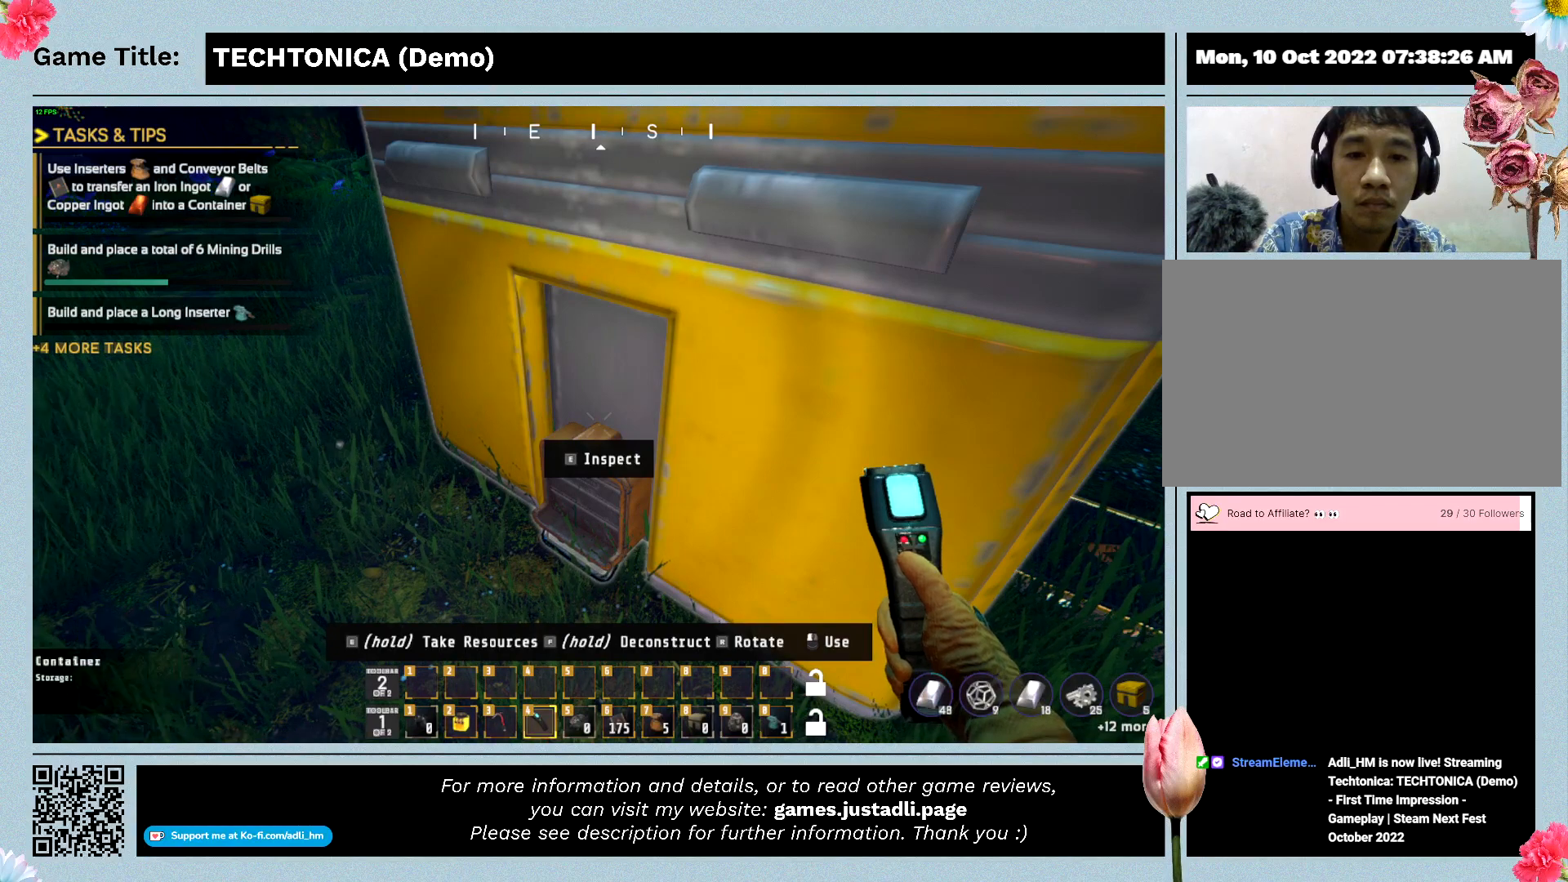
{"keys": [], "events": []}
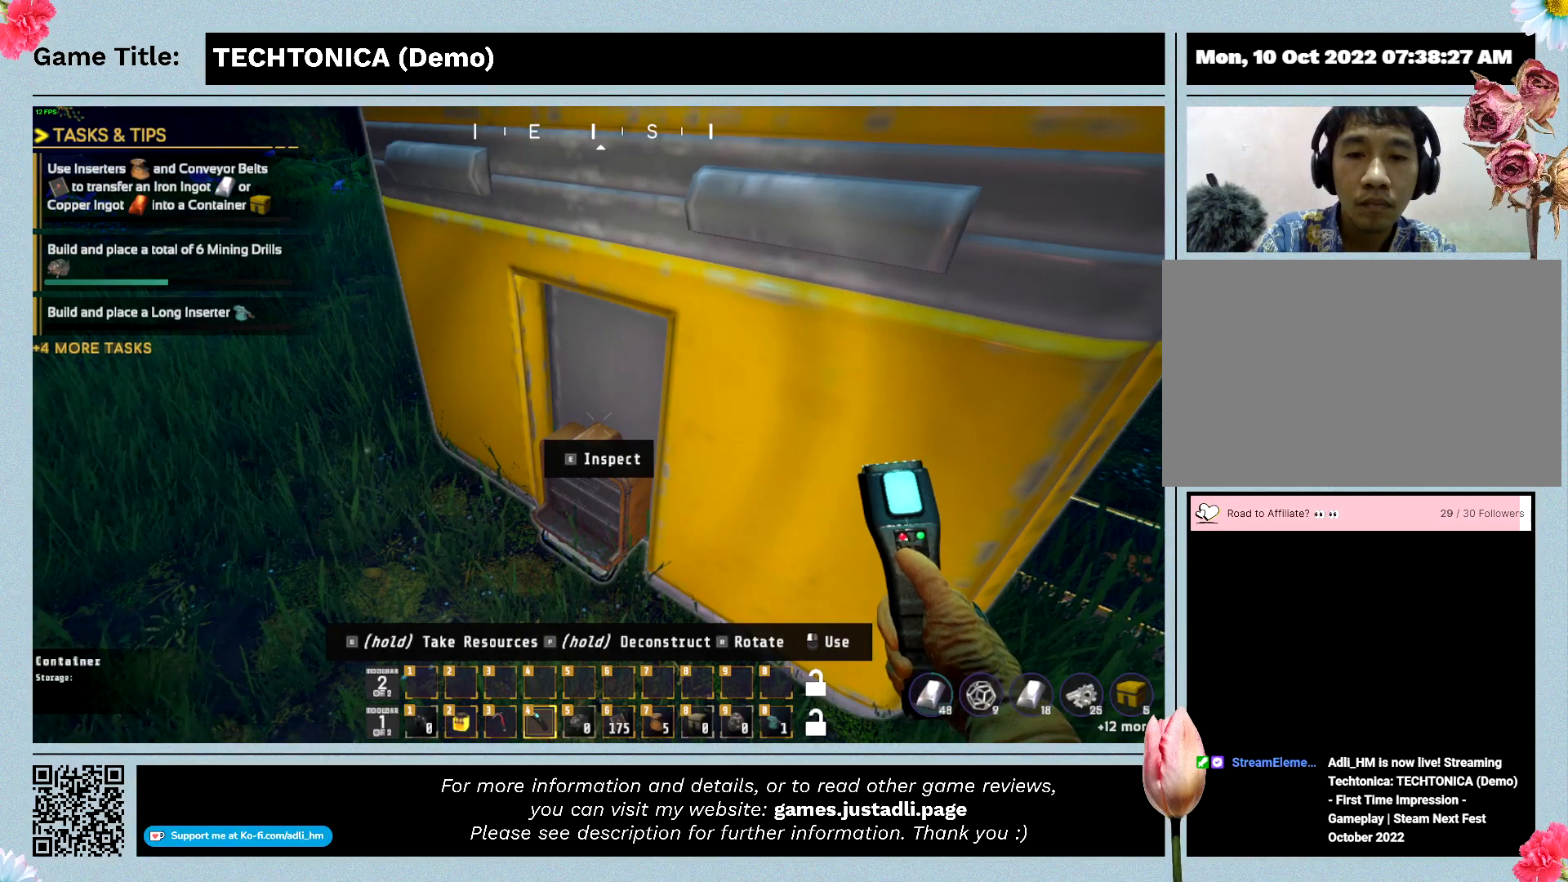
{"keys": [], "events": []}
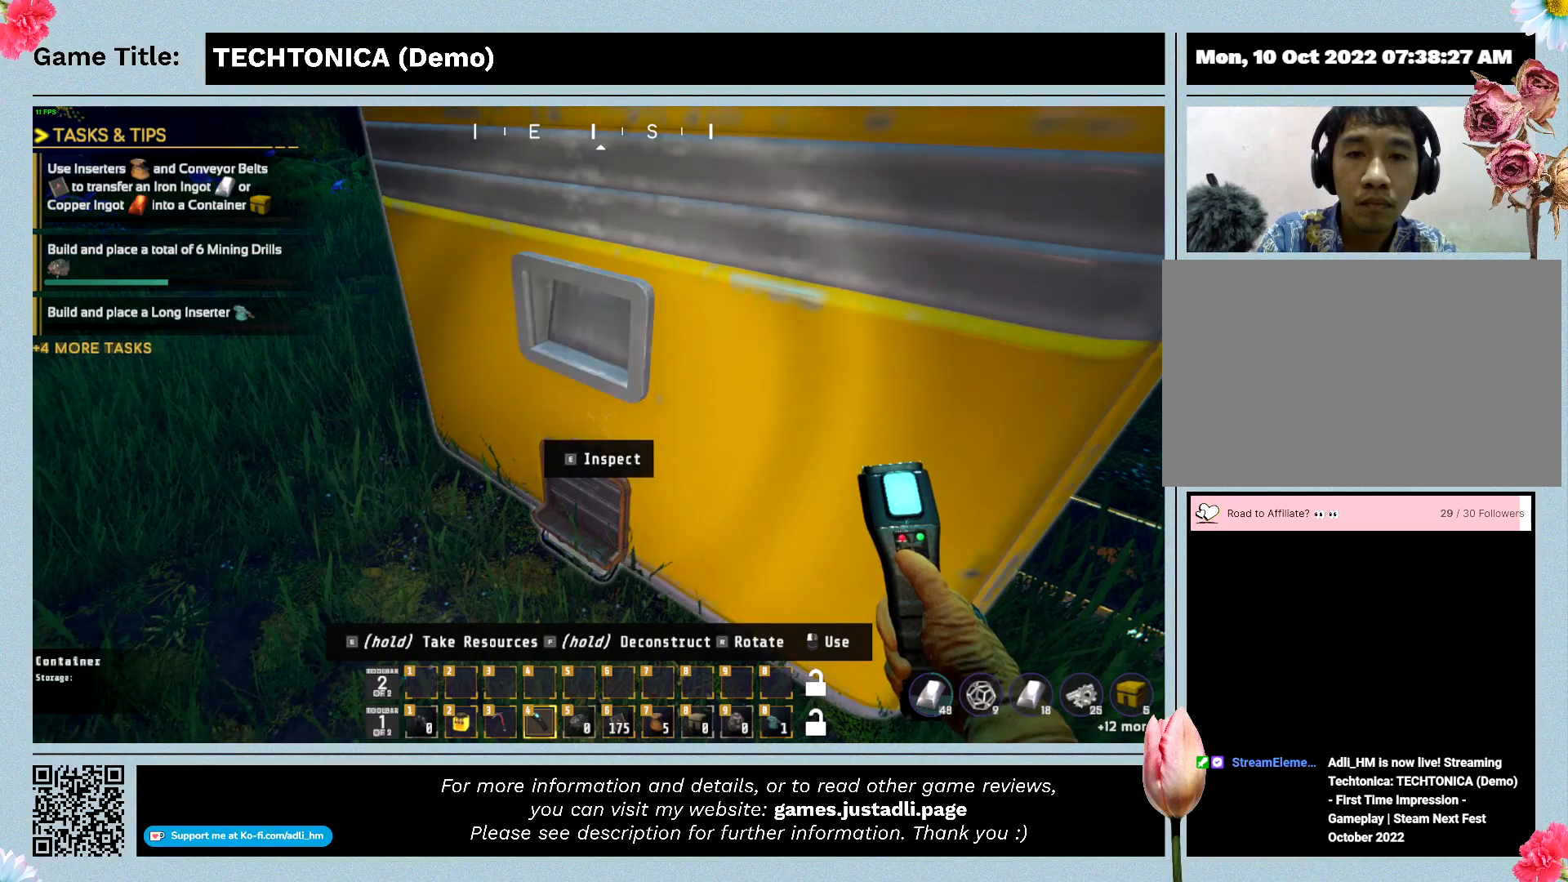
{"keys": [], "events": []}
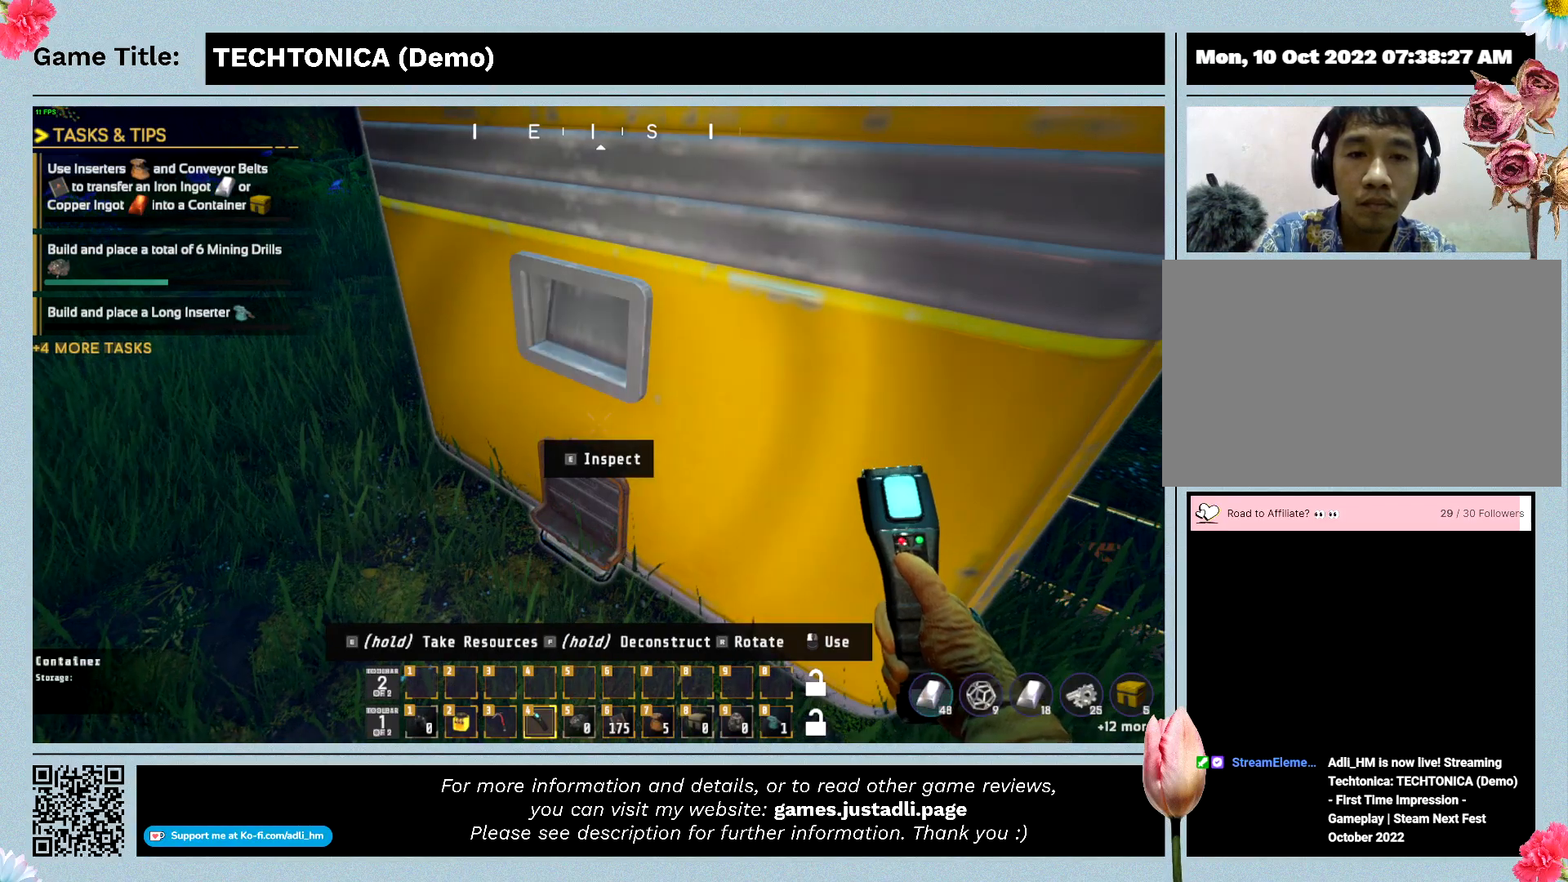
{"keys": [], "events": []}
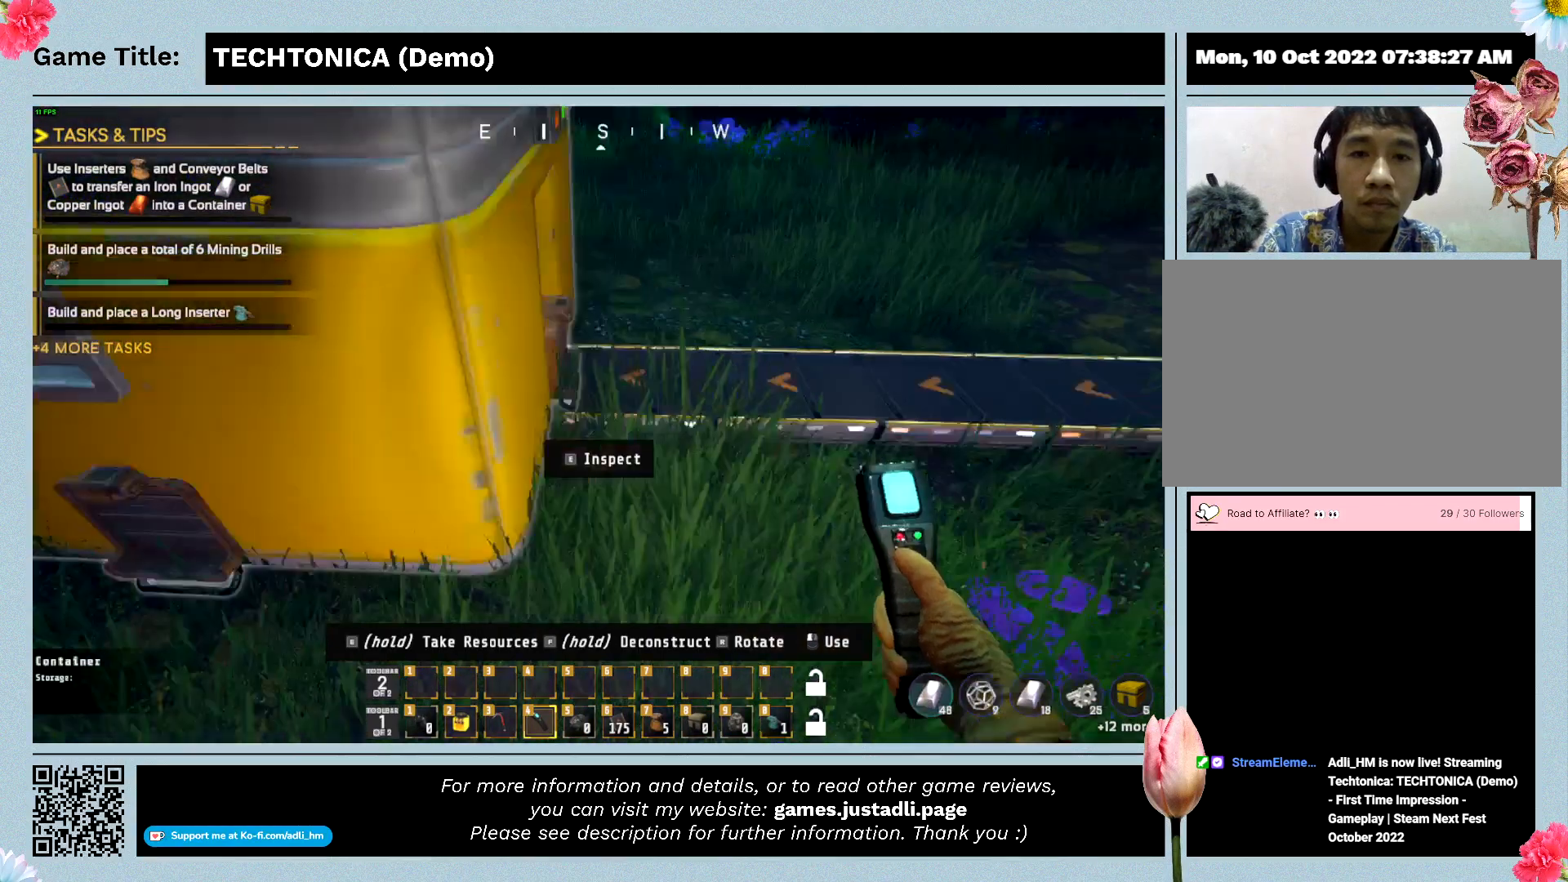
{"keys": [], "events": []}
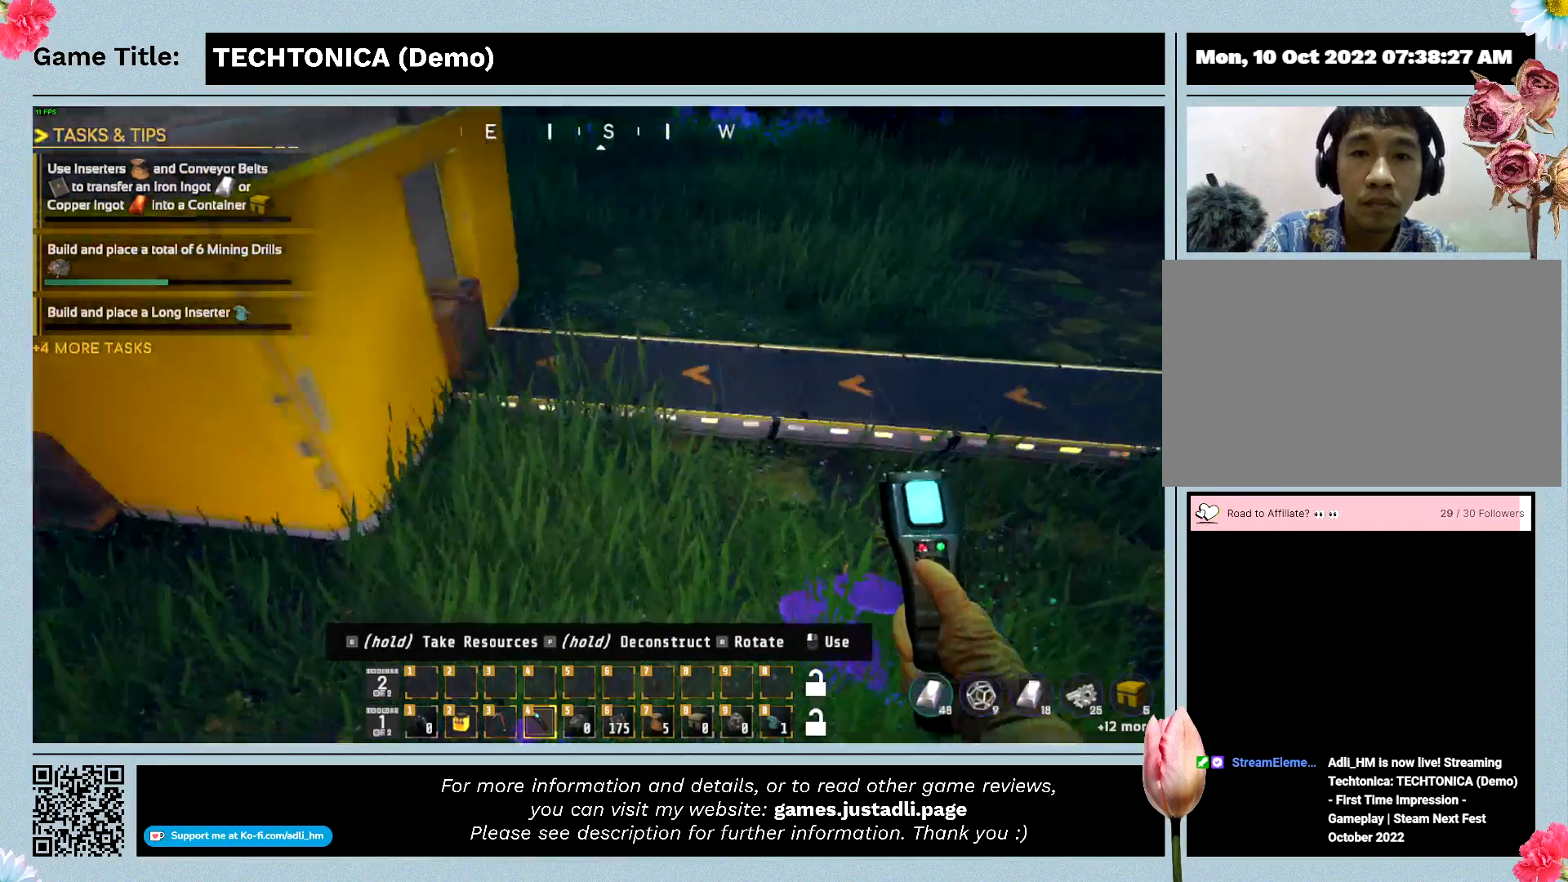
{"keys": [], "events": []}
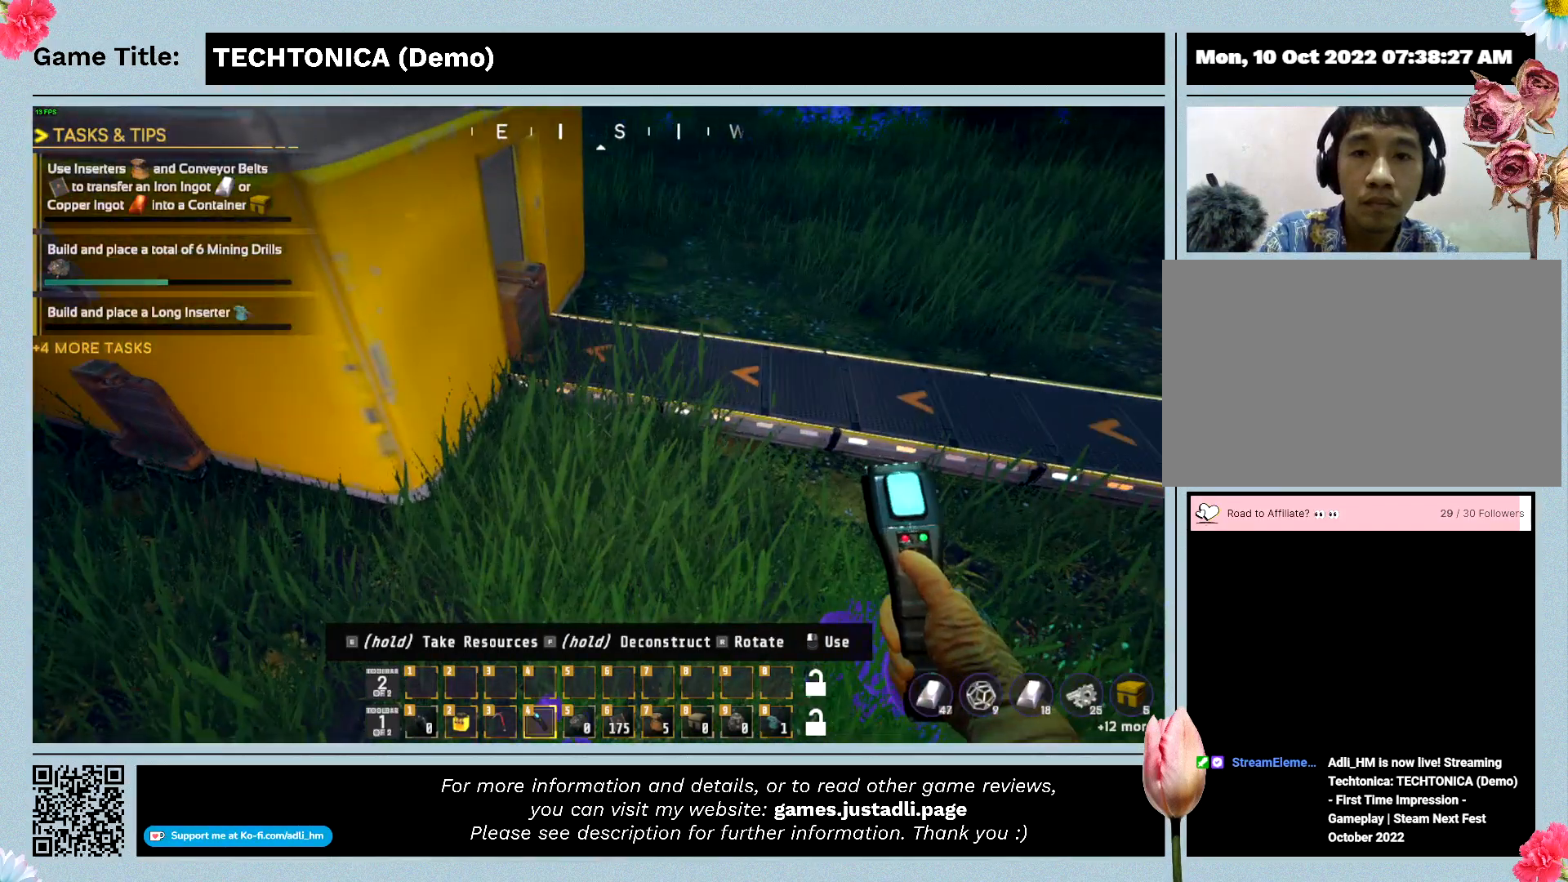
{"keys": [], "events": []}
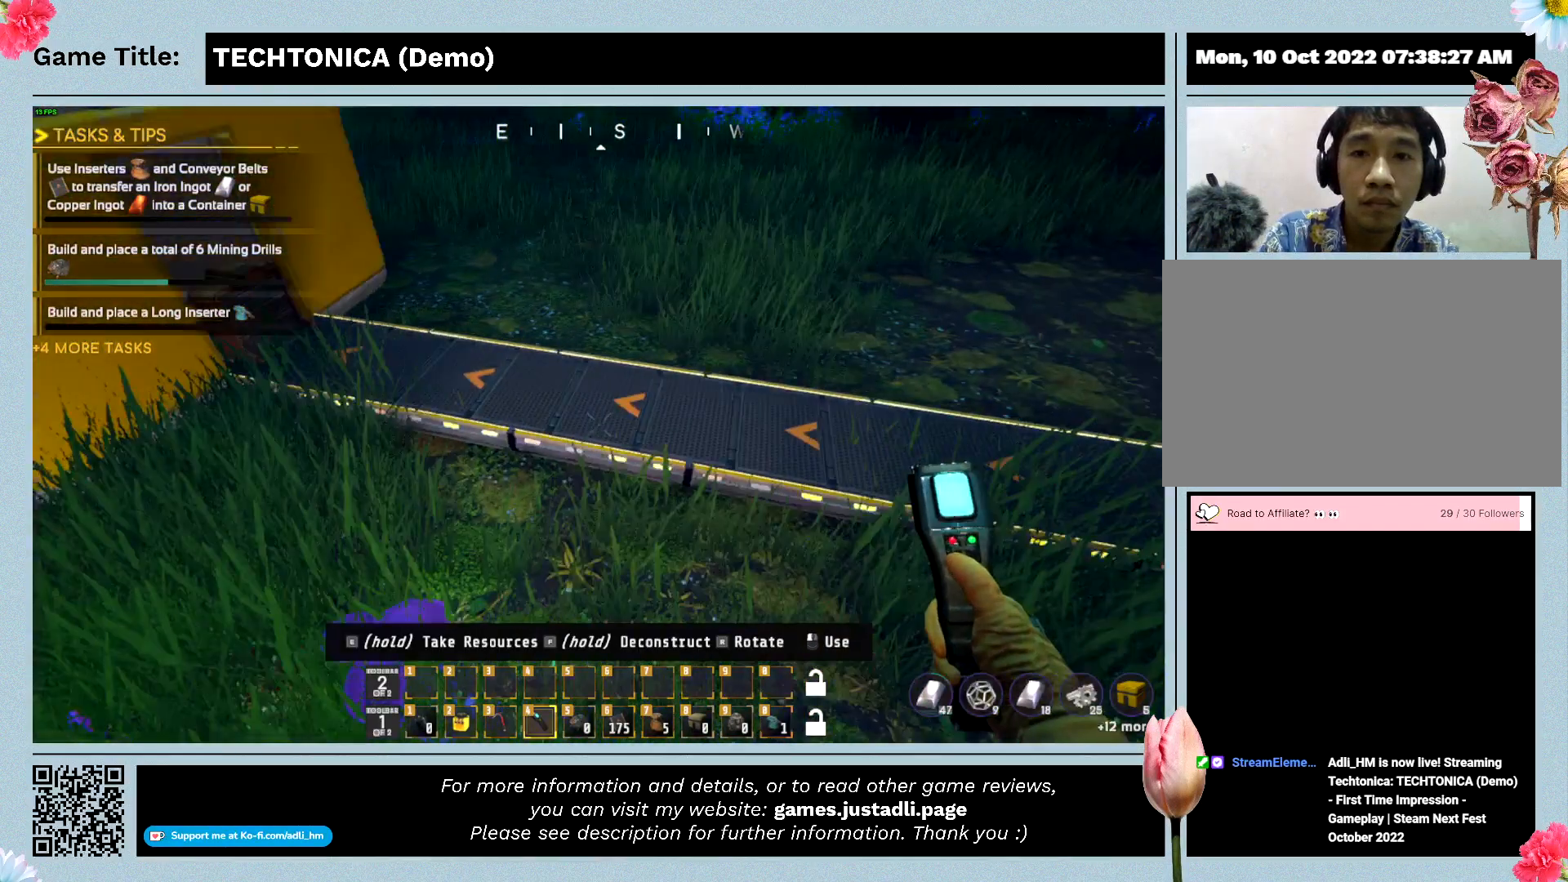
{"keys": ["w"], "events": [[67, "r", "down"], [434, "r", "up"], [500, "w", "down"]]}
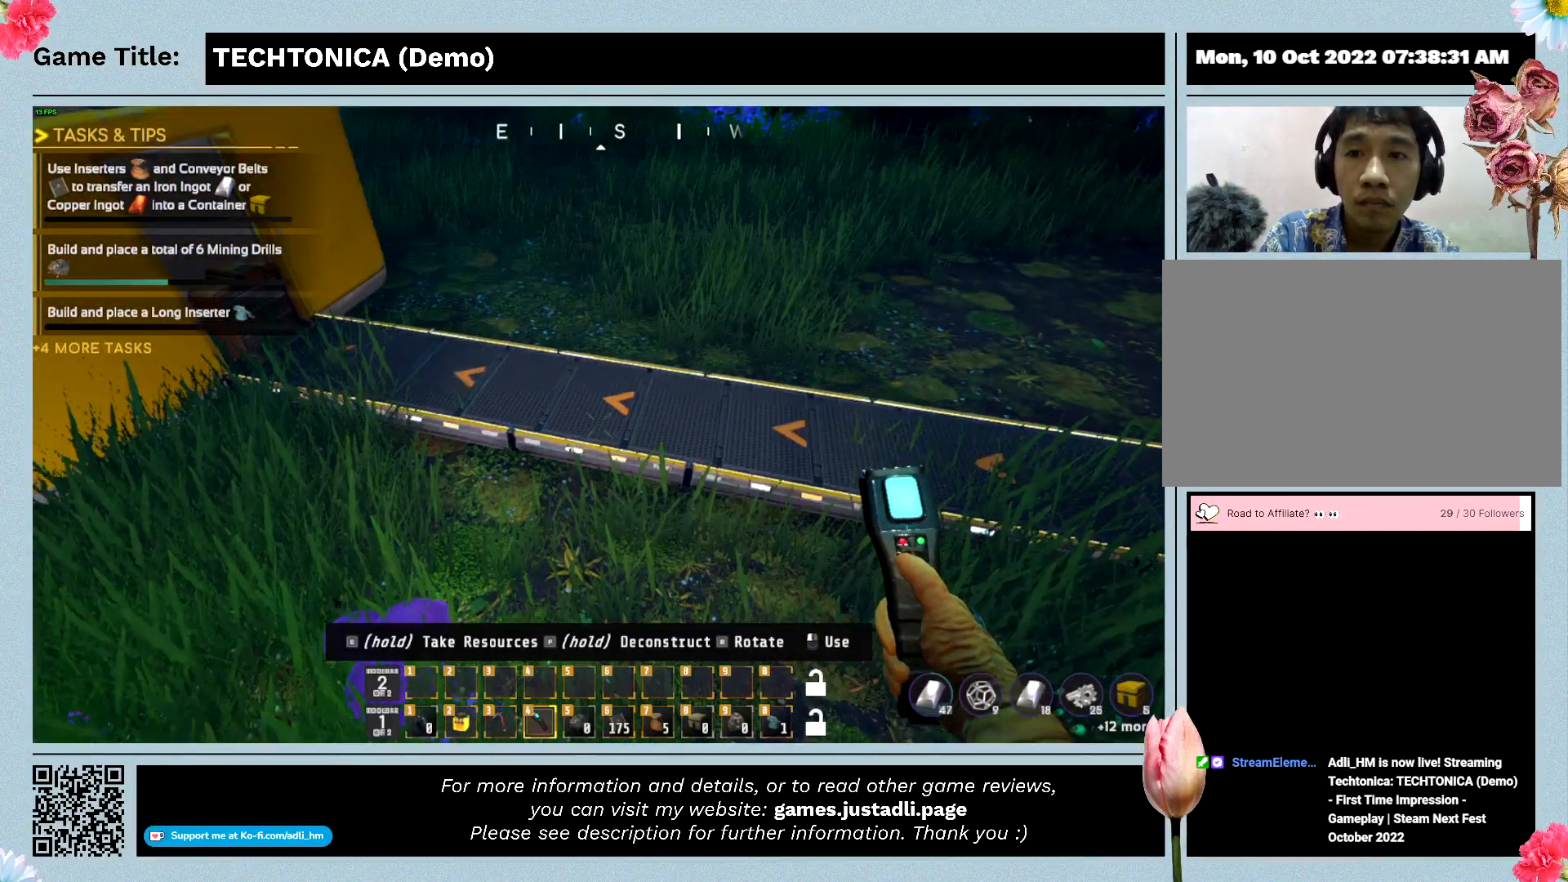
{"keys": ["w"], "events": []}
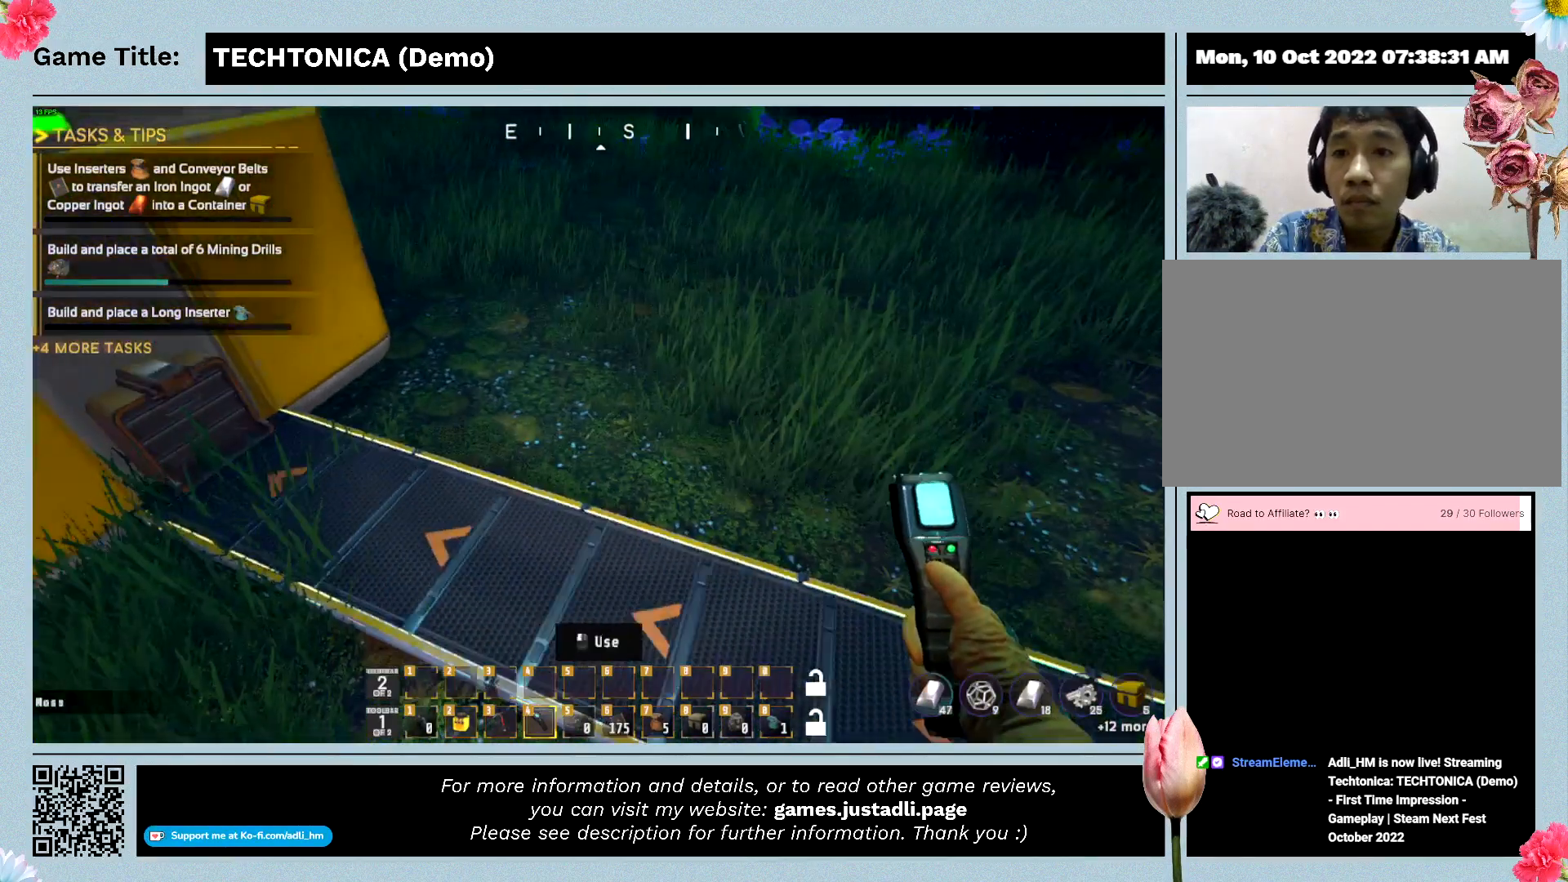
{"keys": ["a"], "events": [[67, "a", "down"], [67, "w", "up"]]}
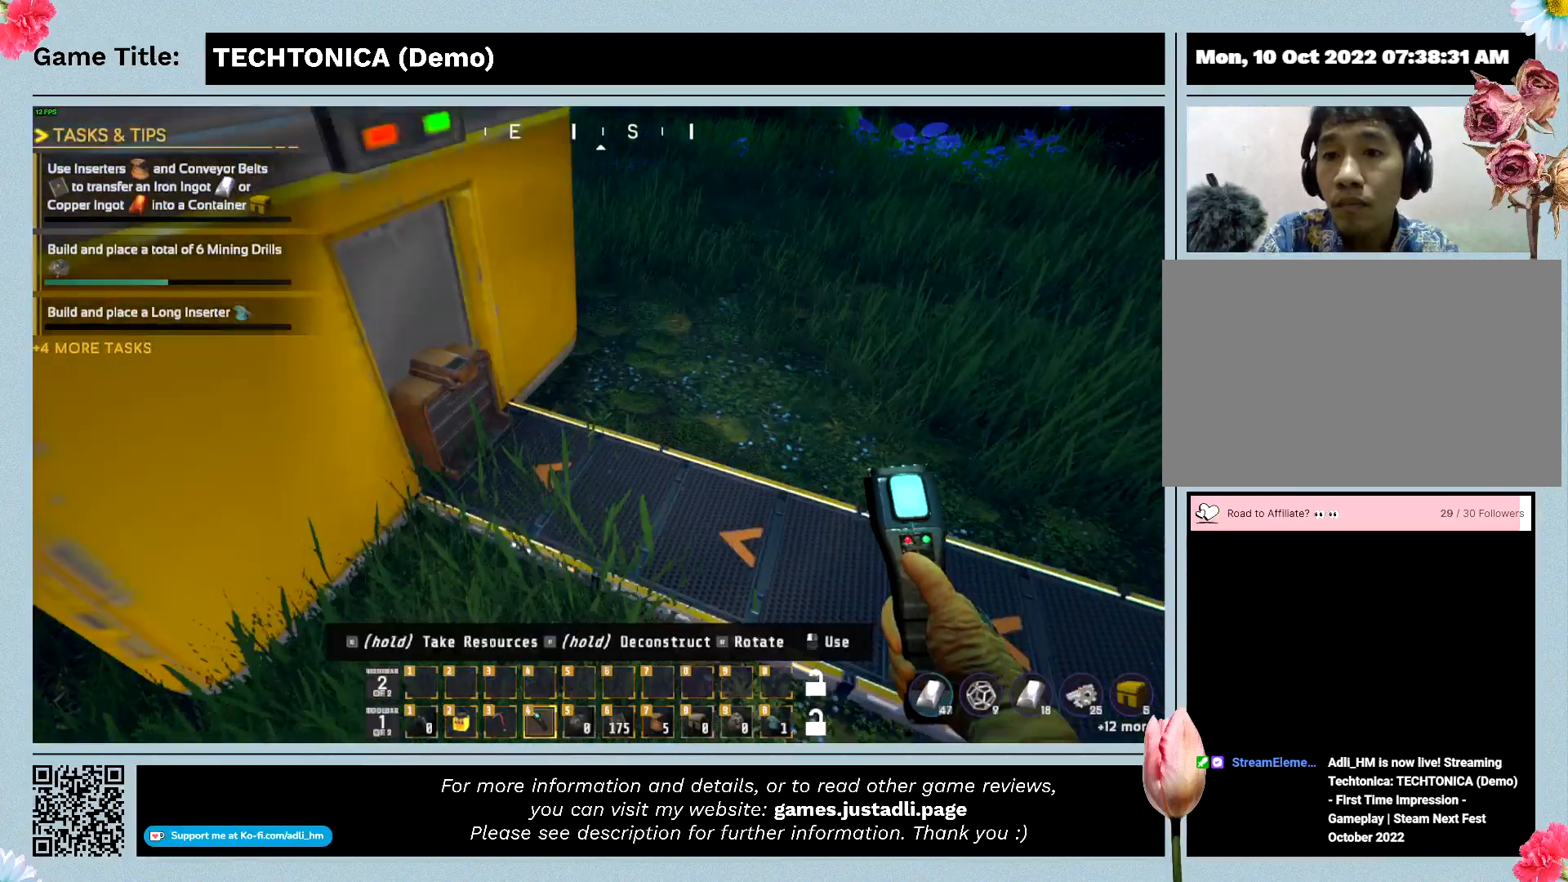
{"keys": [], "events": [[500, "a", "up"]]}